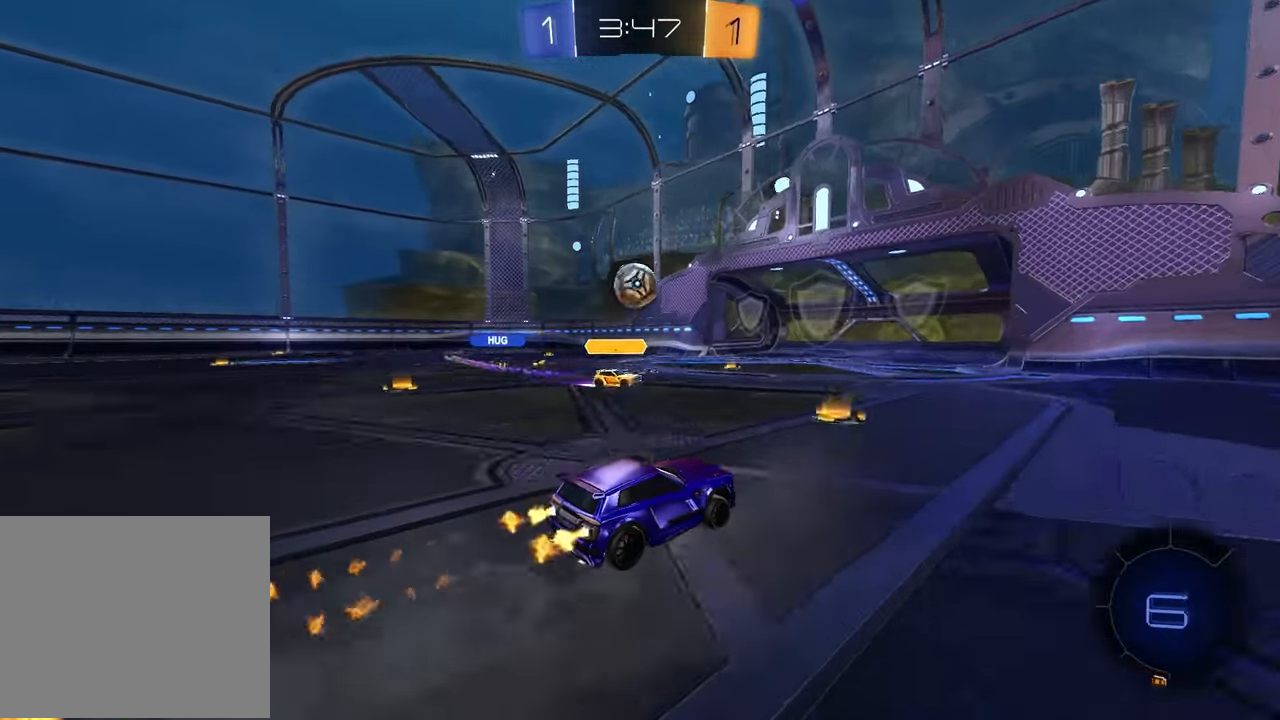
Gameplay with a controller (PlayStation layout); each line is a JSON object with the inputs held at the frame after it. "events" lists button and stick changes between this image and that frame as [ms after this image, input, new state], when the widget could be followed in between.
{"buttons": ["R2"], "left_stick": "up", "right_stick": "center", "events": [[17, "left_stick", "right"], [50, "R1", "up"], [83, "left_stick", "center"], [133, "left_stick", "left"], [283, "R1", "down"], [400, "left_stick", "up"], [433, "R1", "up"]]}
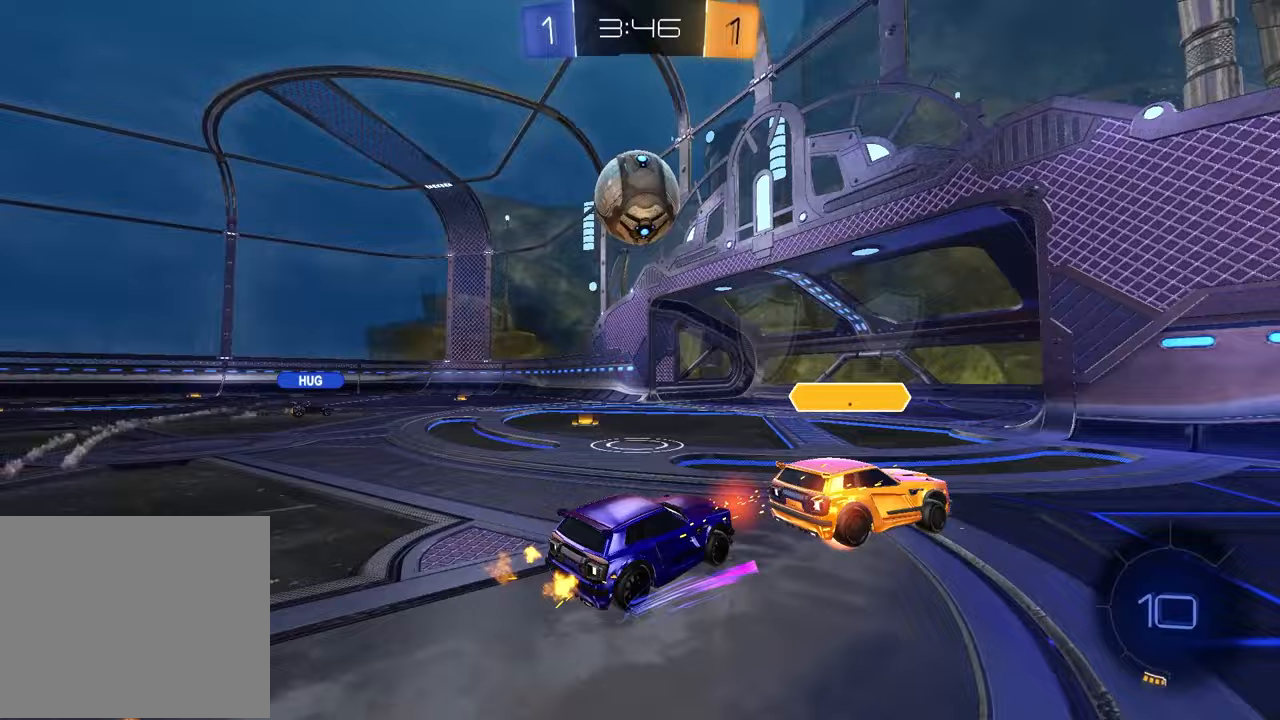
{"buttons": [], "left_stick": "right", "right_stick": "center", "events": [[50, "left_stick", "left"], [117, "left_stick", "center"], [200, "R2", "up"], [233, "left_stick", "right"], [350, "L1", "down"], [467, "L1", "up"]]}
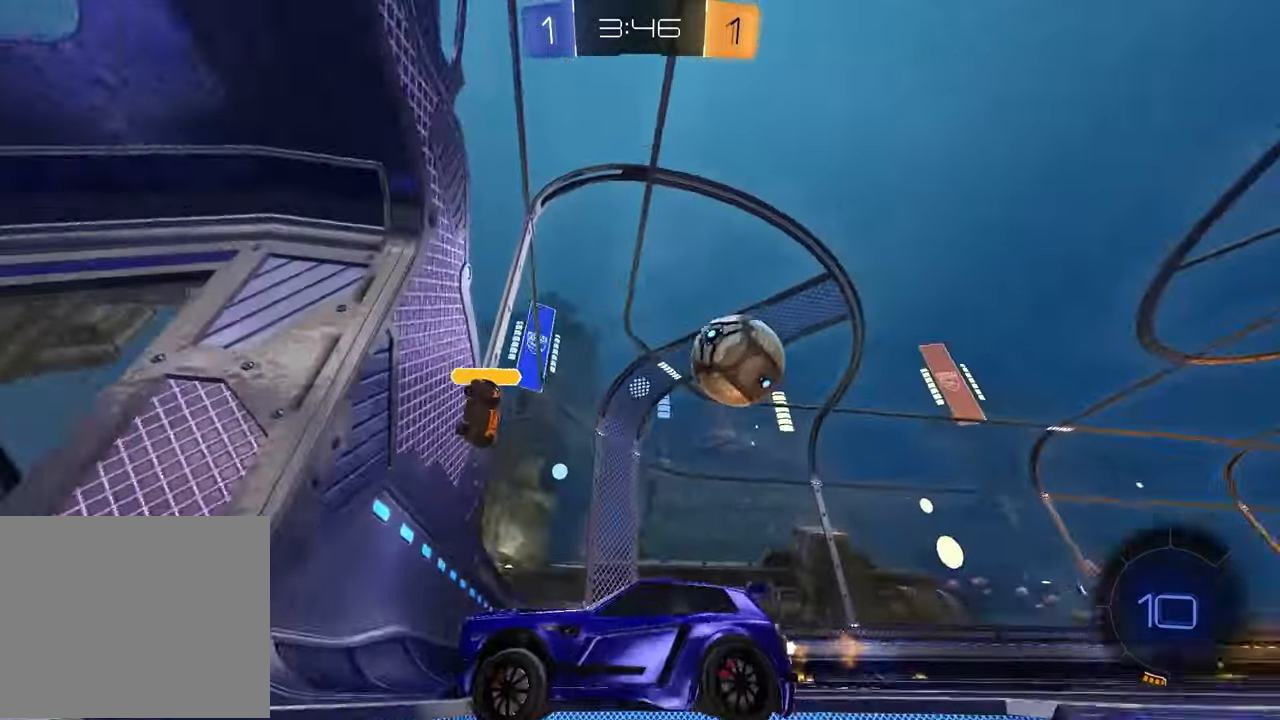
{"buttons": [], "left_stick": "right", "right_stick": "center", "events": [[17, "L2", "down"], [317, "L2", "up"]]}
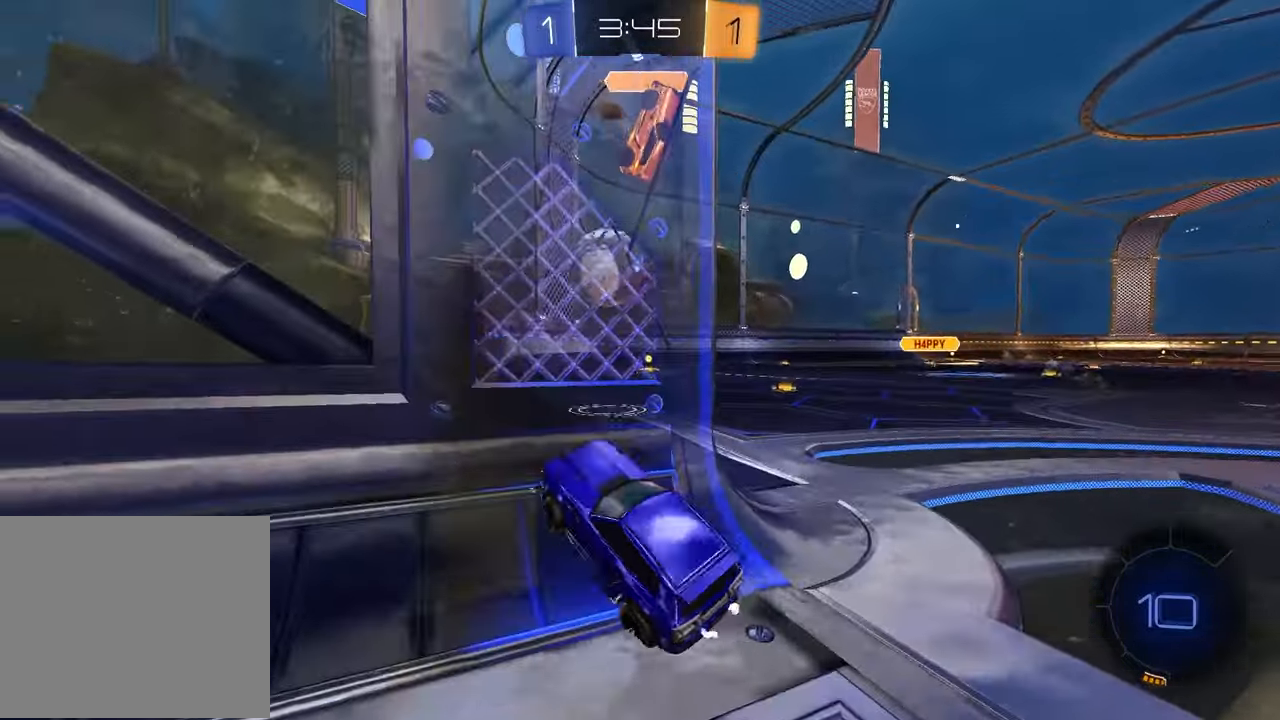
{"buttons": ["L2"], "left_stick": "left", "right_stick": "center", "events": [[33, "left_stick", "center"], [317, "L2", "down"], [367, "left_stick", "left"]]}
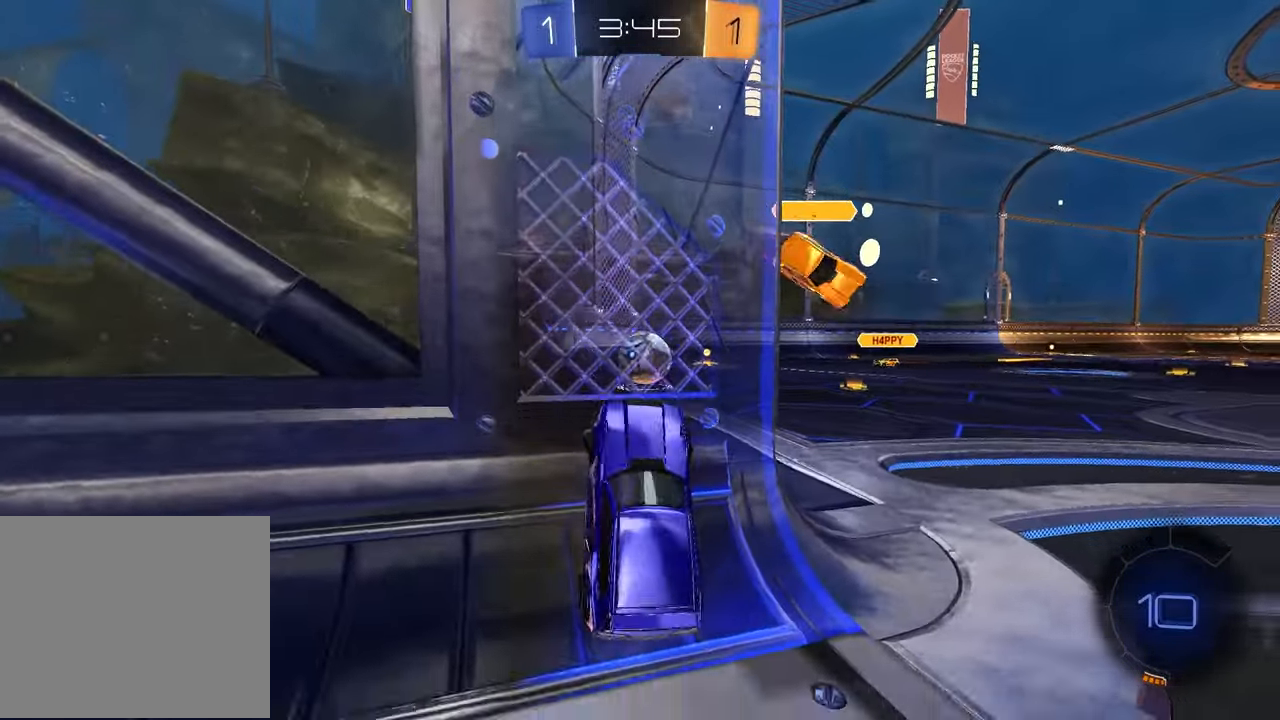
{"buttons": [], "left_stick": "down-left", "right_stick": "center", "events": [[467, "L2", "up"], [483, "left_stick", "down-left"]]}
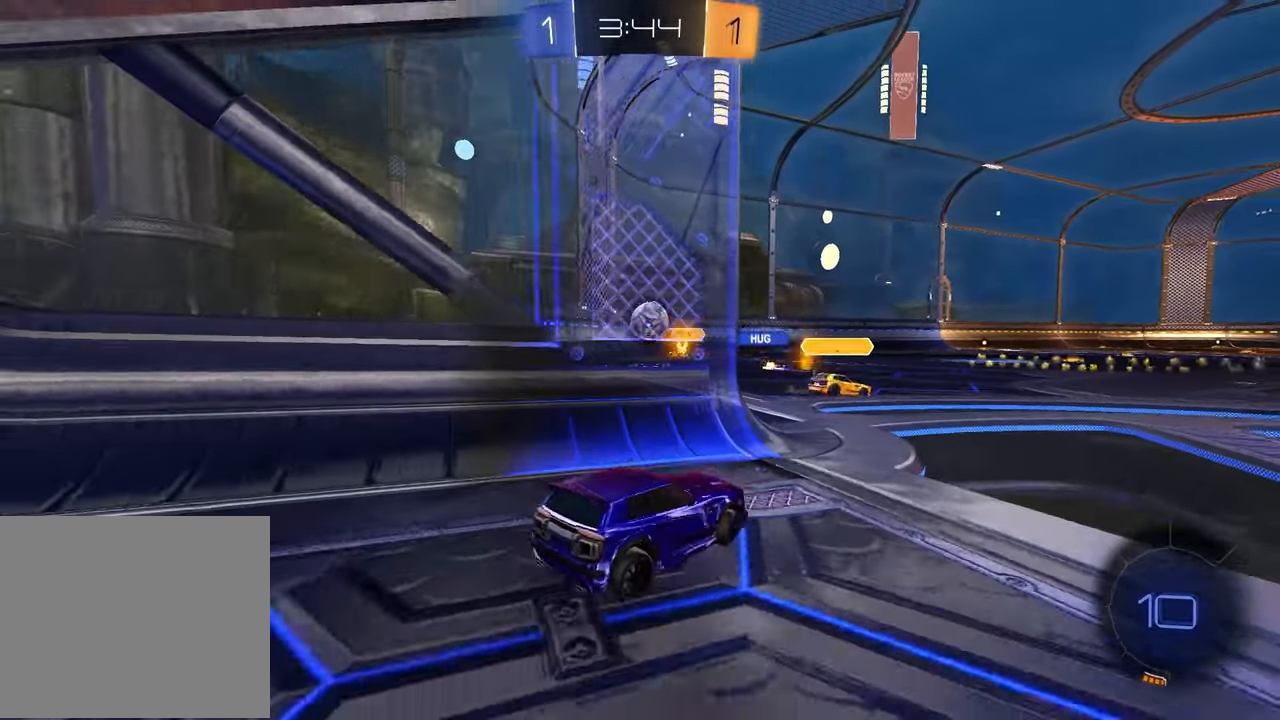
{"buttons": ["R2"], "left_stick": "center", "right_stick": "center", "events": [[33, "R2", "down"], [83, "left_stick", "center"], [167, "left_stick", "up-right"], [483, "left_stick", "center"]]}
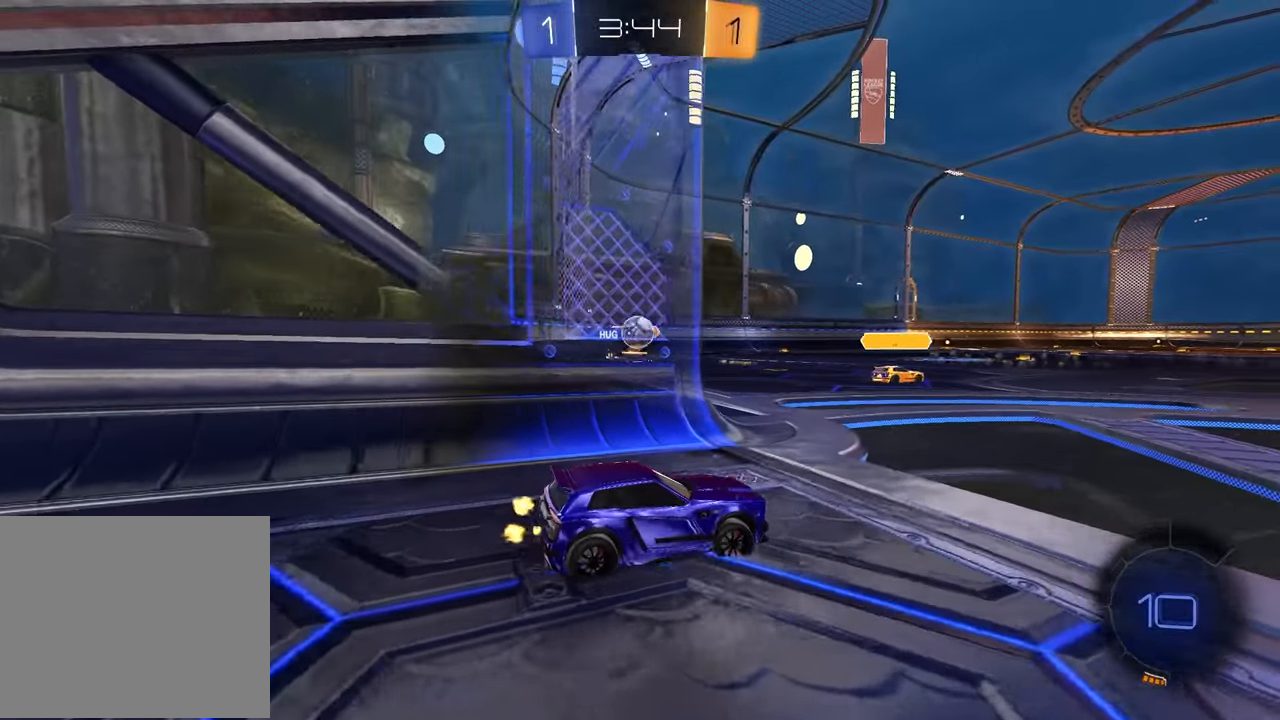
{"buttons": ["R2"], "left_stick": "left", "right_stick": "center", "events": [[67, "R2", "up"], [133, "left_stick", "left"], [417, "R2", "down"]]}
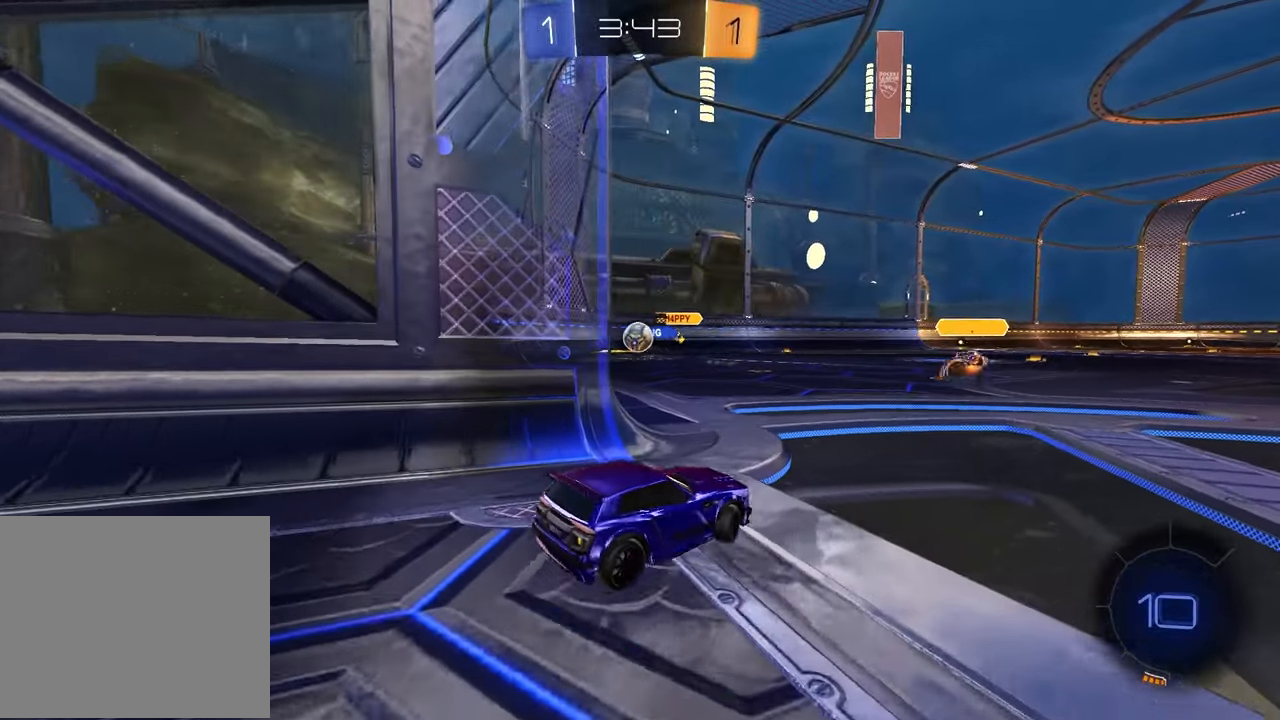
{"buttons": ["R2"], "left_stick": "left", "right_stick": "center", "events": [[133, "left_stick", "center"], [267, "left_stick", "left"]]}
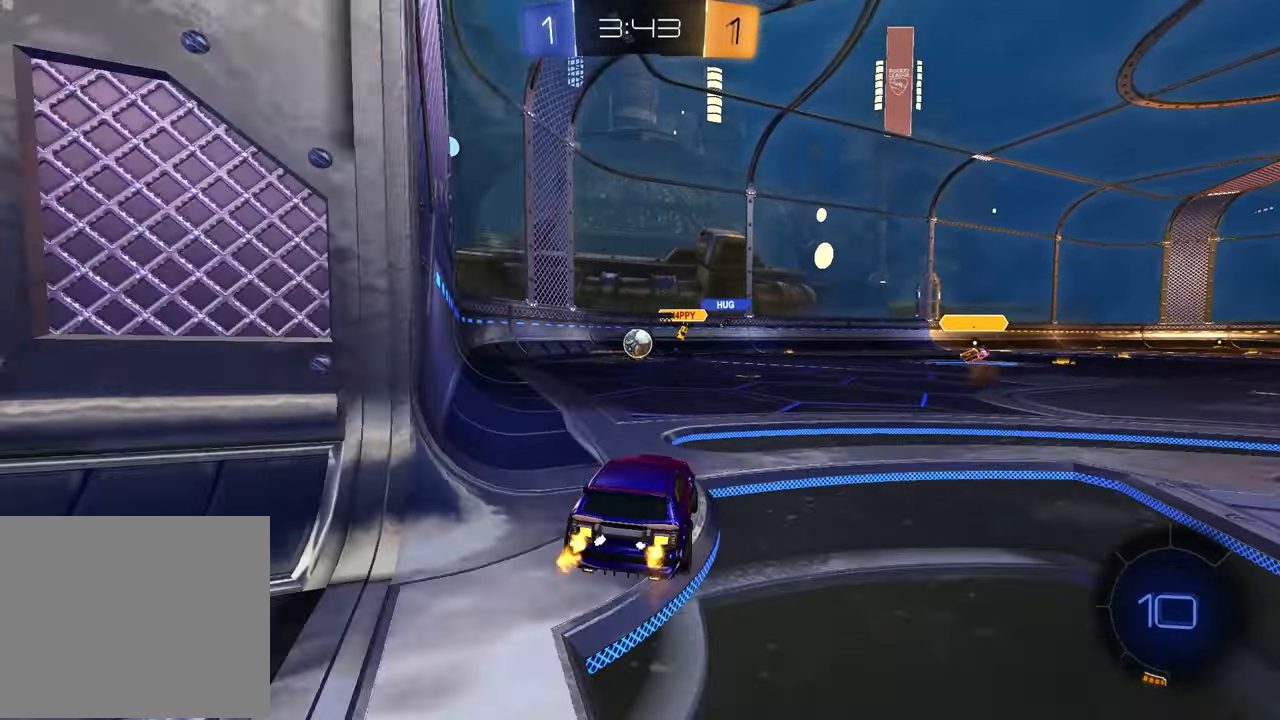
{"buttons": [], "left_stick": "center", "right_stick": "center", "events": [[67, "left_stick", "center"], [100, "R2", "up"], [117, "L2", "down"], [350, "L2", "up"]]}
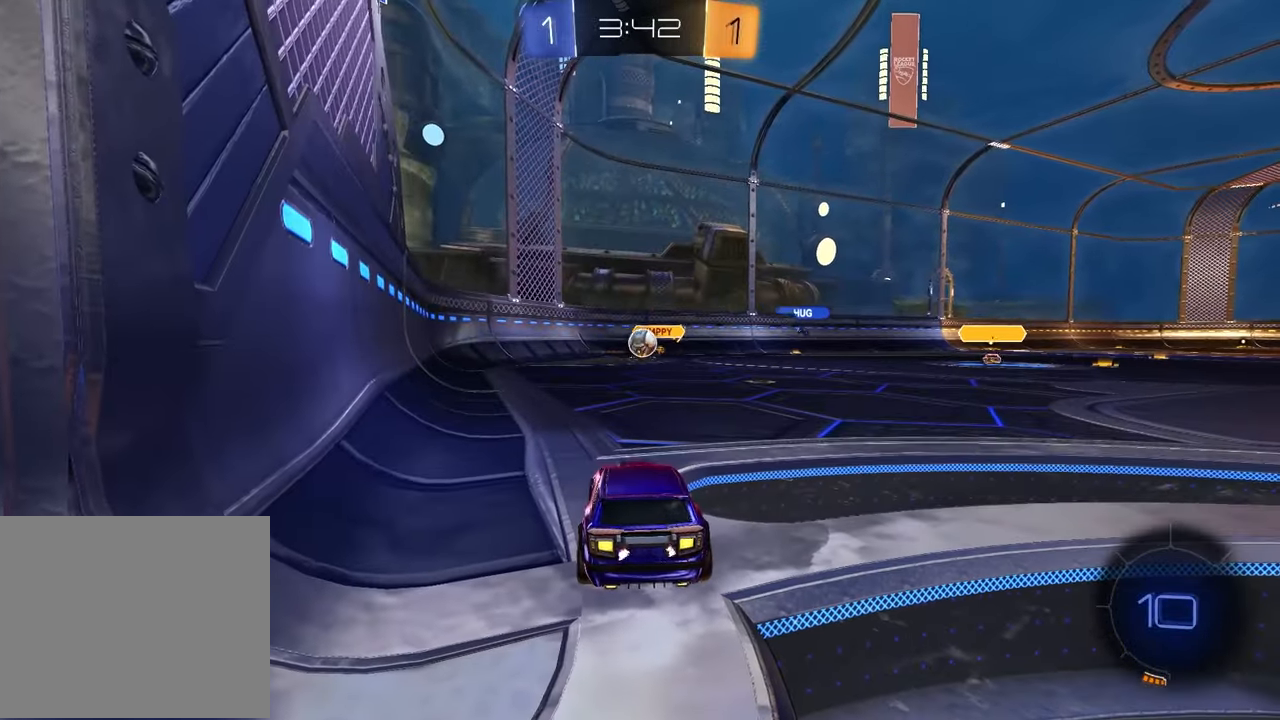
{"buttons": ["R2"], "left_stick": "center", "right_stick": "center", "events": [[17, "left_stick", "left"], [117, "L2", "down"], [133, "left_stick", "center"], [283, "L2", "up"], [417, "R2", "down"]]}
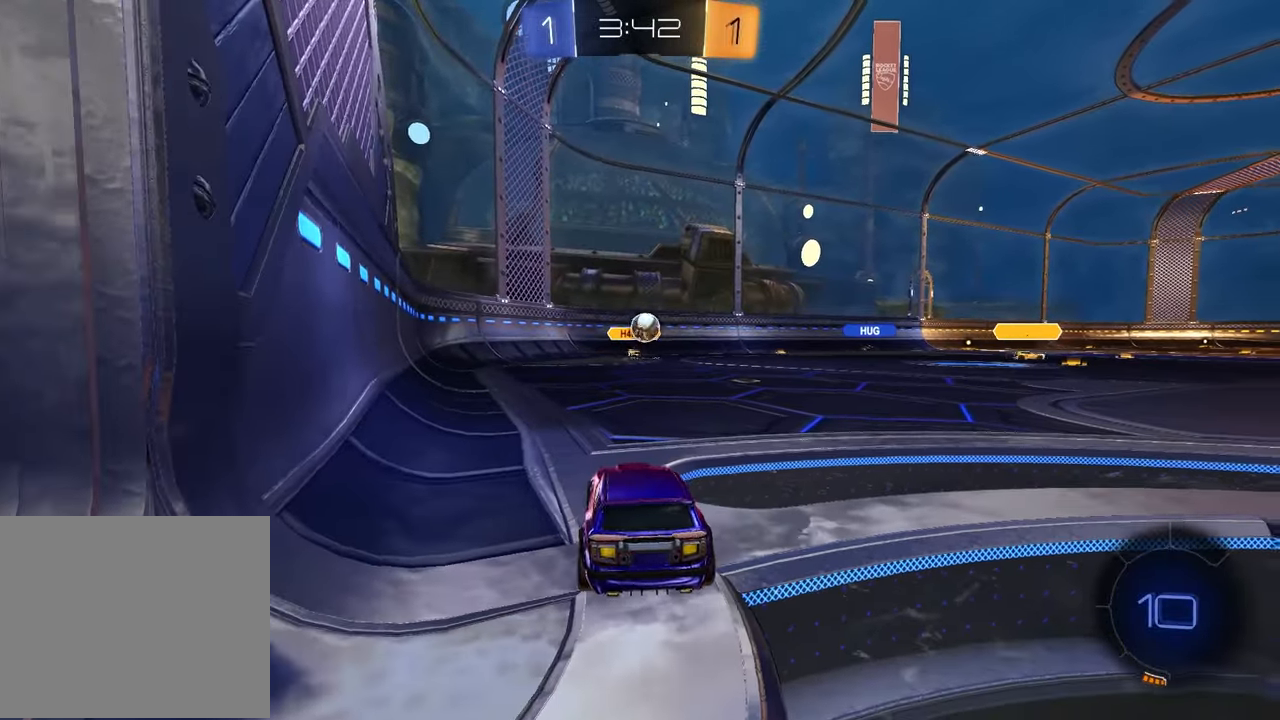
{"buttons": ["CROSS", "R2"], "left_stick": "down", "right_stick": "center", "events": [[17, "left_stick", "up-right"], [283, "left_stick", "center"], [333, "left_stick", "down"], [350, "CROSS", "down"]]}
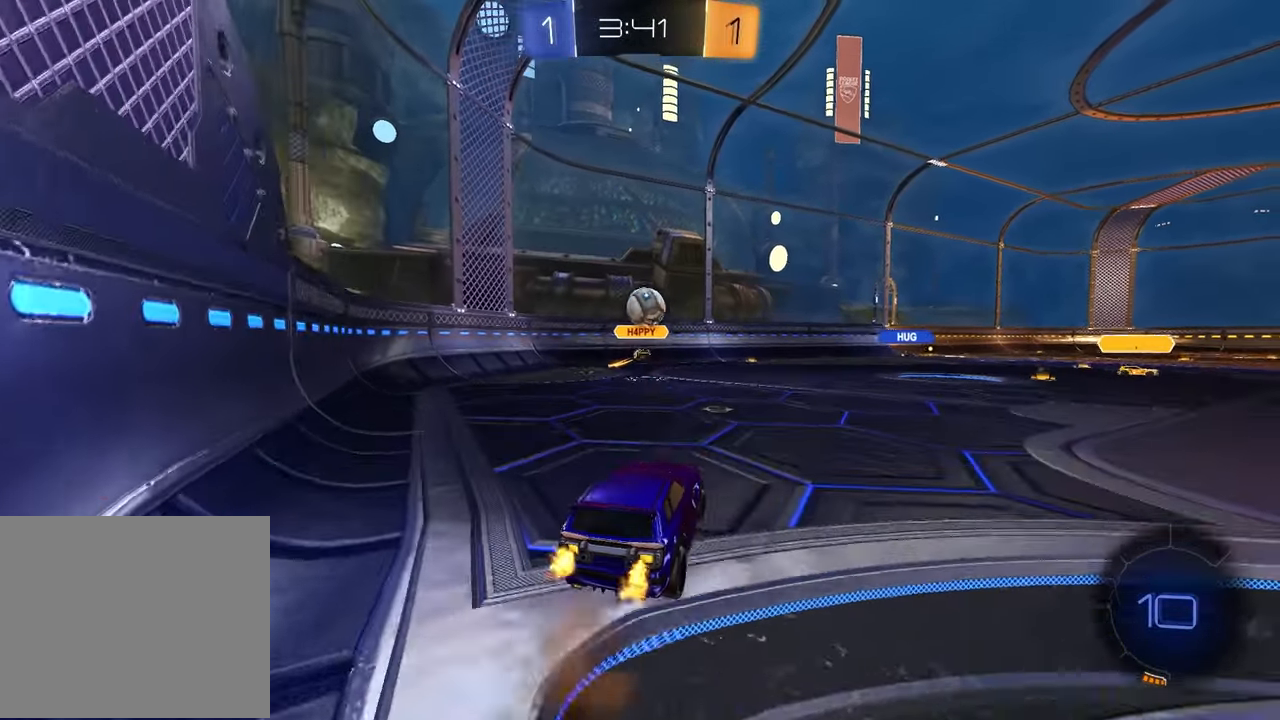
{"buttons": ["R1", "R2"], "left_stick": "center", "right_stick": "center", "events": [[67, "R1", "down"], [100, "CROSS", "up"], [100, "left_stick", "center"]]}
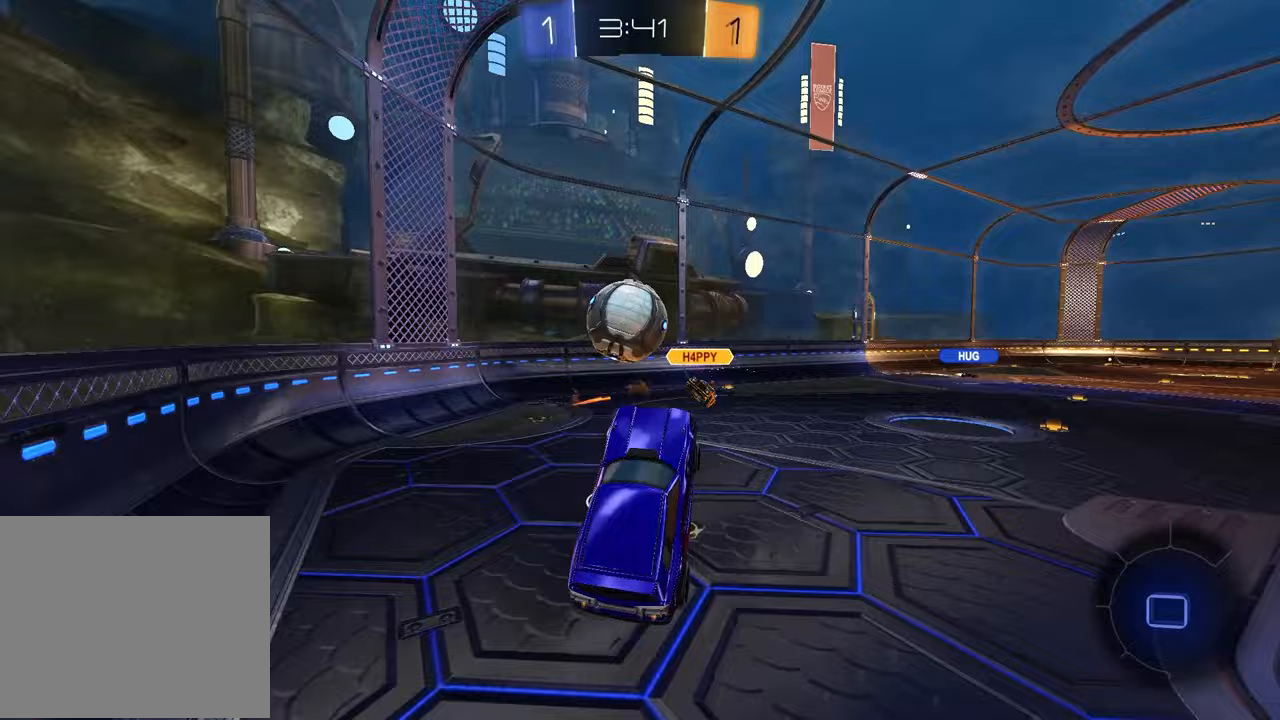
{"buttons": [], "left_stick": "down-right", "right_stick": "center", "events": [[33, "left_stick", "up"], [133, "left_stick", "left"], [150, "CROSS", "down"], [283, "R1", "up"], [317, "CROSS", "up"], [333, "R2", "up"], [400, "left_stick", "down-right"]]}
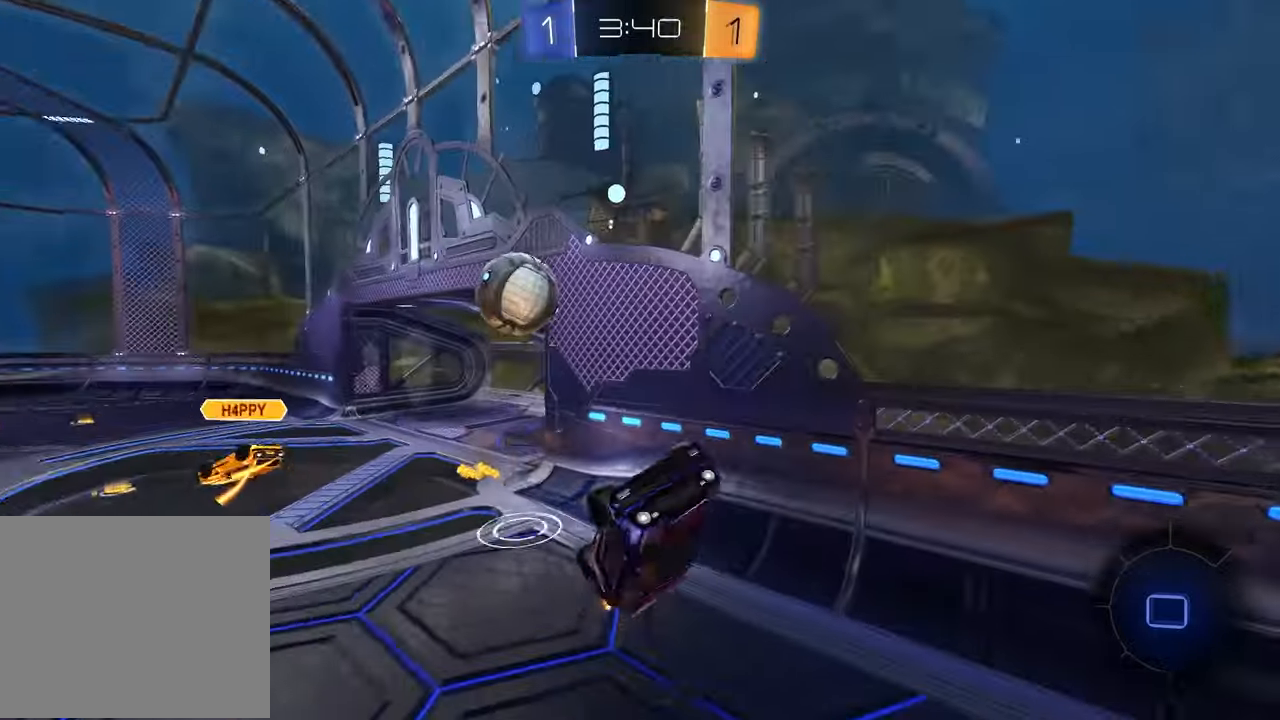
{"buttons": [], "left_stick": "up-right", "right_stick": "center", "events": [[150, "left_stick", "down-left"], [183, "L1", "down"], [267, "left_stick", "up-left"], [483, "L1", "up"], [500, "left_stick", "up-right"]]}
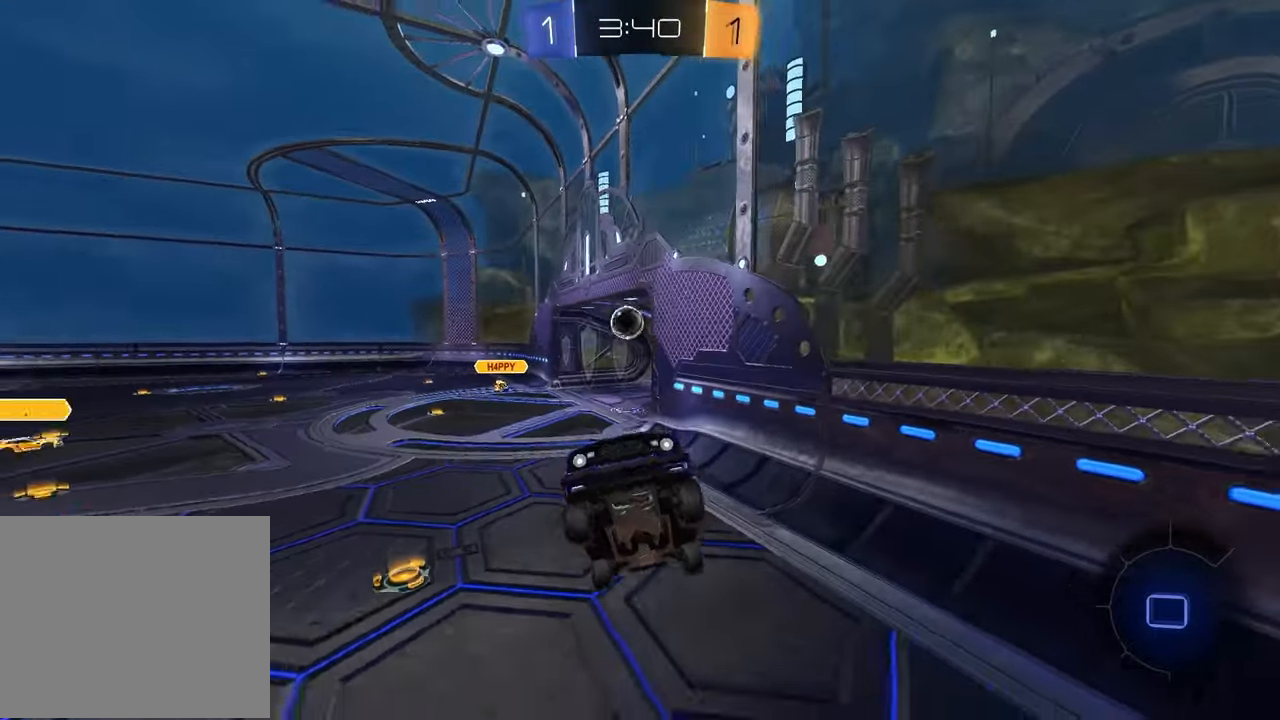
{"buttons": [], "left_stick": "center", "right_stick": "center", "events": [[150, "left_stick", "center"], [317, "TRIANGLE", "down"], [433, "TRIANGLE", "up"]]}
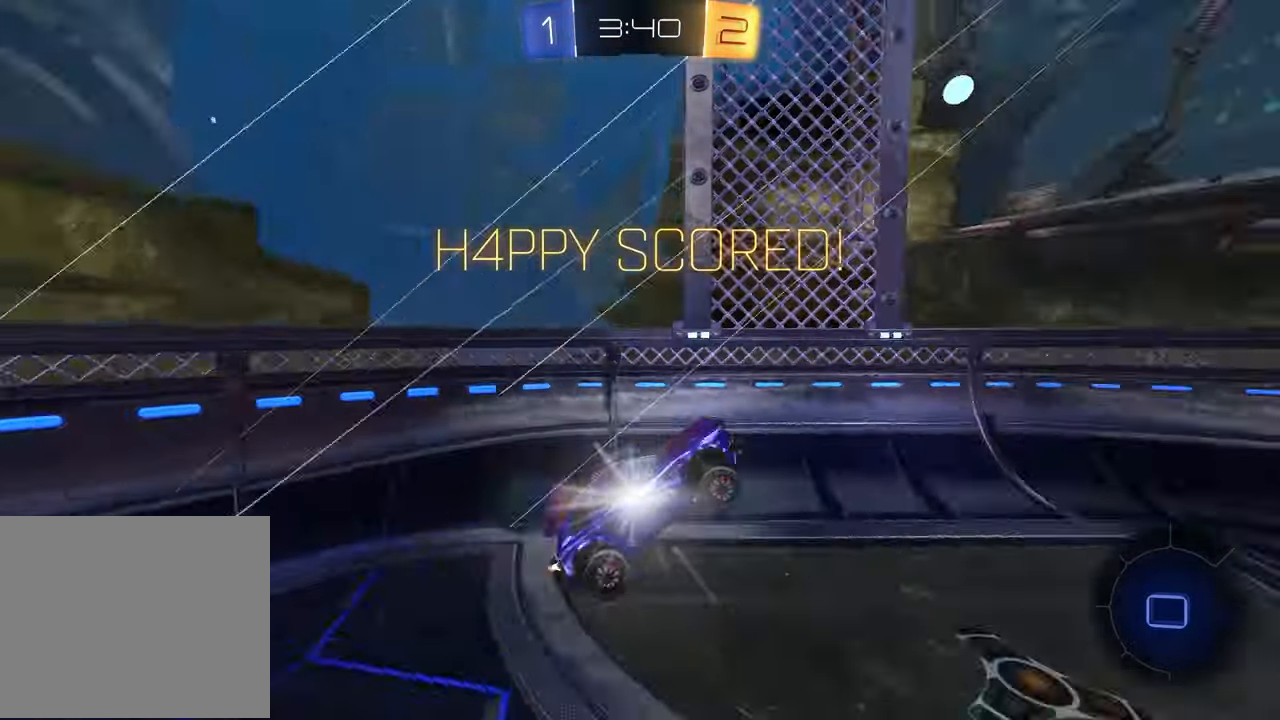
{"buttons": ["SQUARE"], "left_stick": "down-right", "right_stick": "center", "events": [[117, "left_stick", "up"], [267, "left_stick", "center"], [367, "left_stick", "right"], [467, "SQUARE", "down"], [467, "left_stick", "down-right"]]}
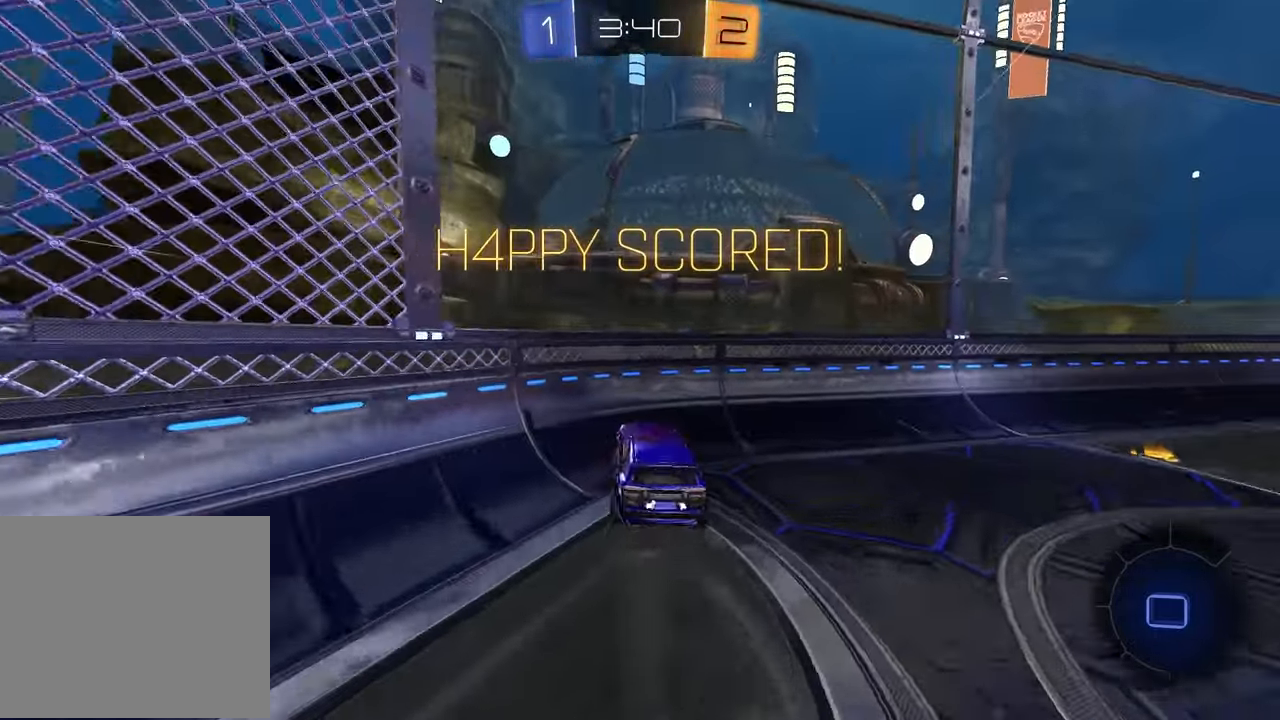
{"buttons": ["R2"], "left_stick": "down-right", "right_stick": "center", "events": [[17, "R2", "down"], [150, "SQUARE", "up"]]}
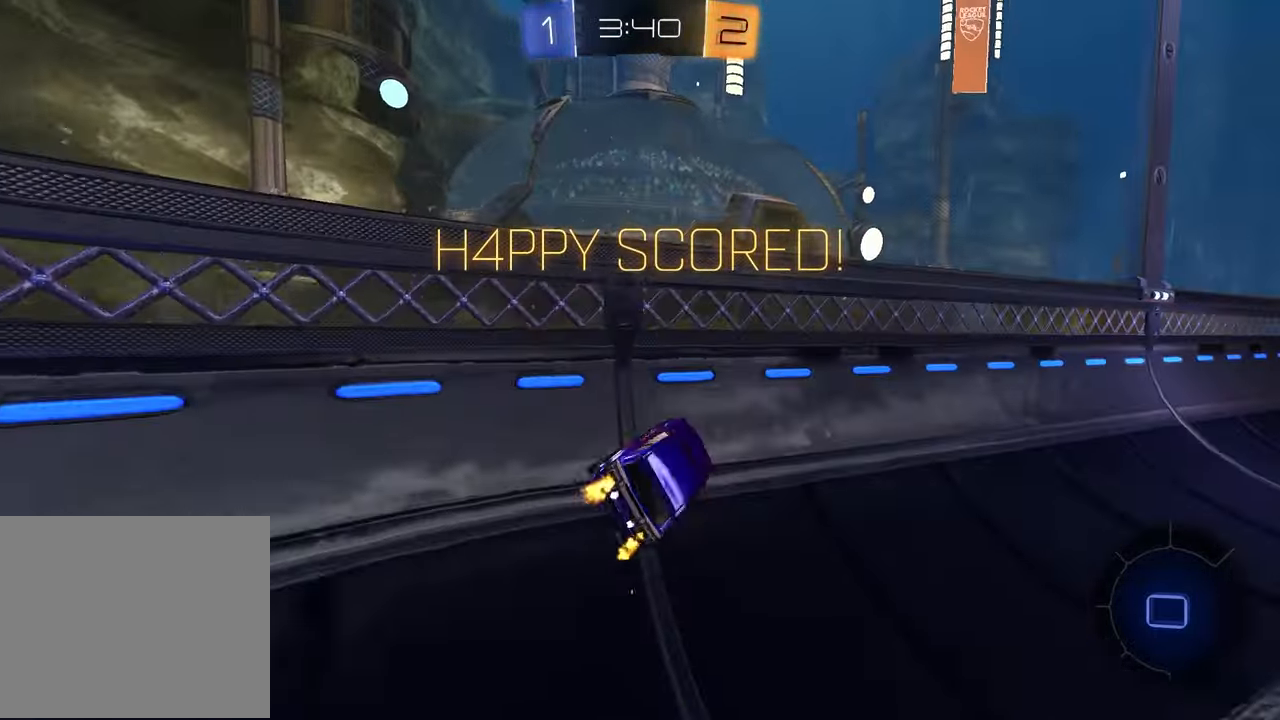
{"buttons": ["CROSS", "L1"], "left_stick": "down-left", "right_stick": "center", "events": [[67, "left_stick", "right"], [400, "CROSS", "down"], [417, "L1", "down"], [417, "left_stick", "down-left"], [500, "R2", "up"]]}
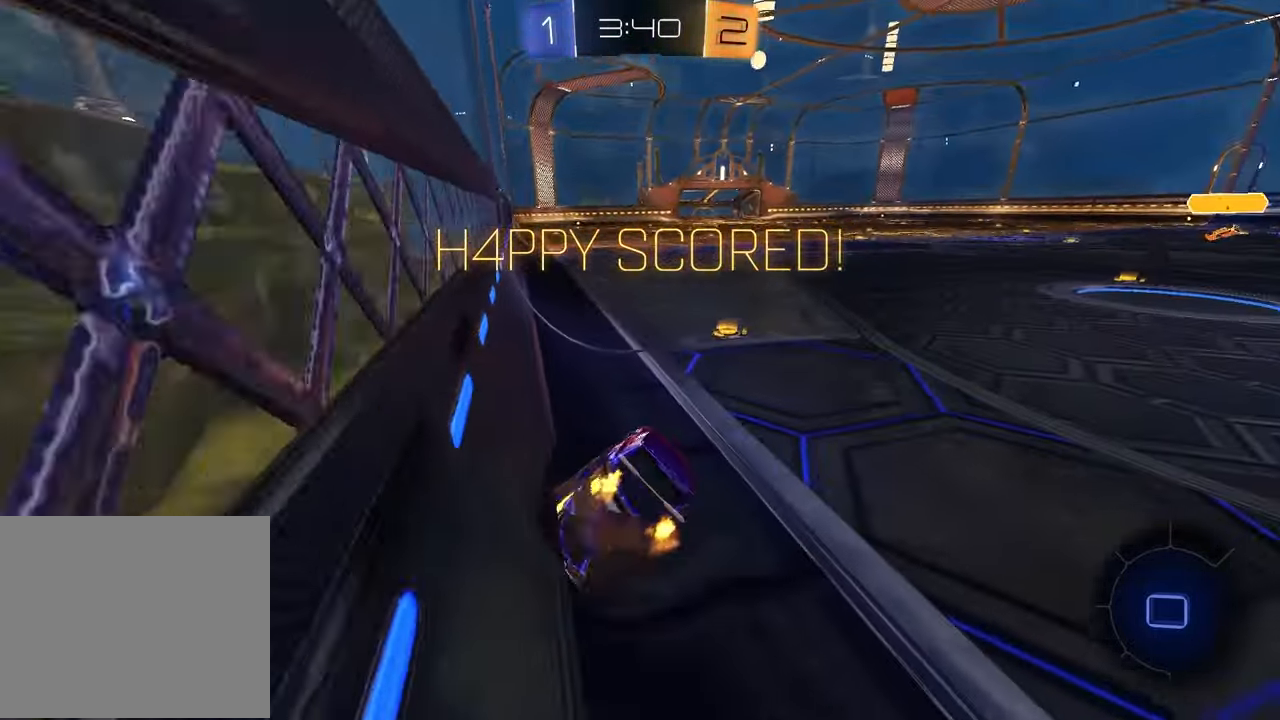
{"buttons": ["L1", "R2"], "left_stick": "up", "right_stick": "center", "events": [[100, "CROSS", "up"], [200, "R2", "down"], [300, "left_stick", "up"], [333, "CROSS", "down"], [450, "CROSS", "up"]]}
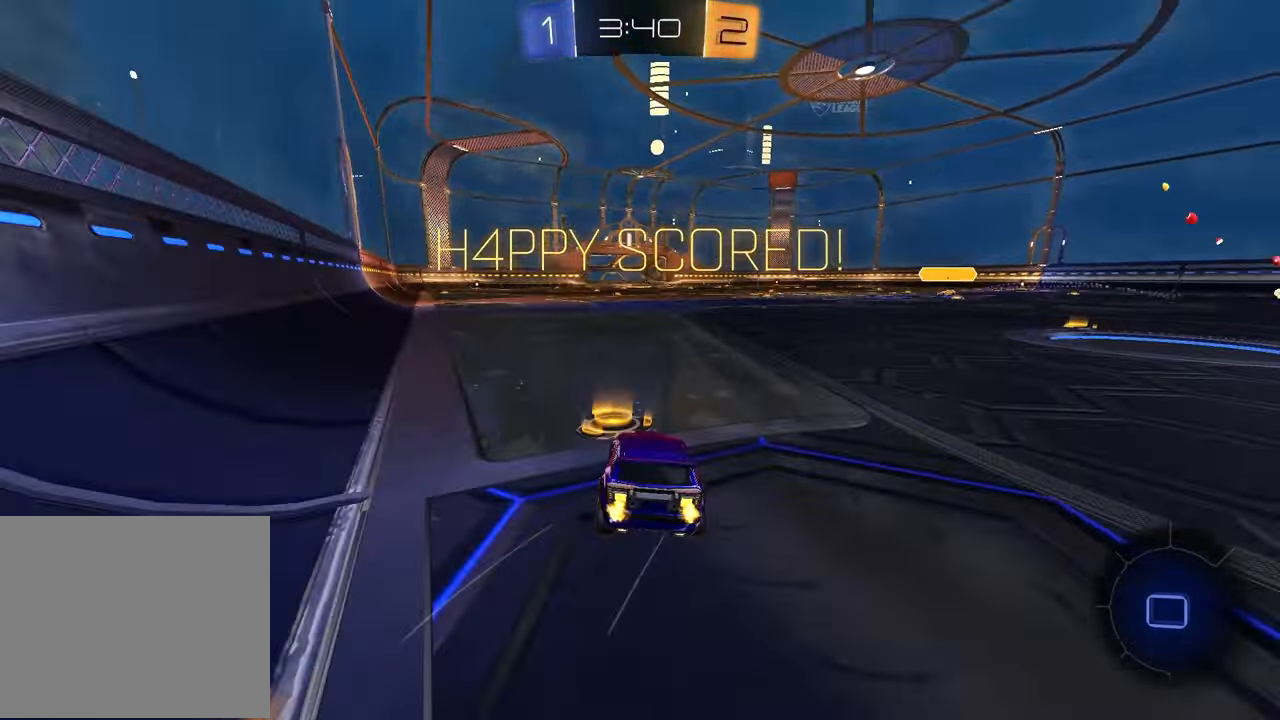
{"buttons": ["SQUARE", "R1", "R2"], "left_stick": "down", "right_stick": "center", "events": [[50, "L1", "up"], [50, "R1", "down"], [100, "CROSS", "down"], [117, "left_stick", "up-right"], [150, "CROSS", "up"], [217, "CROSS", "down"], [300, "left_stick", "down"], [350, "CROSS", "up"], [433, "SQUARE", "down"]]}
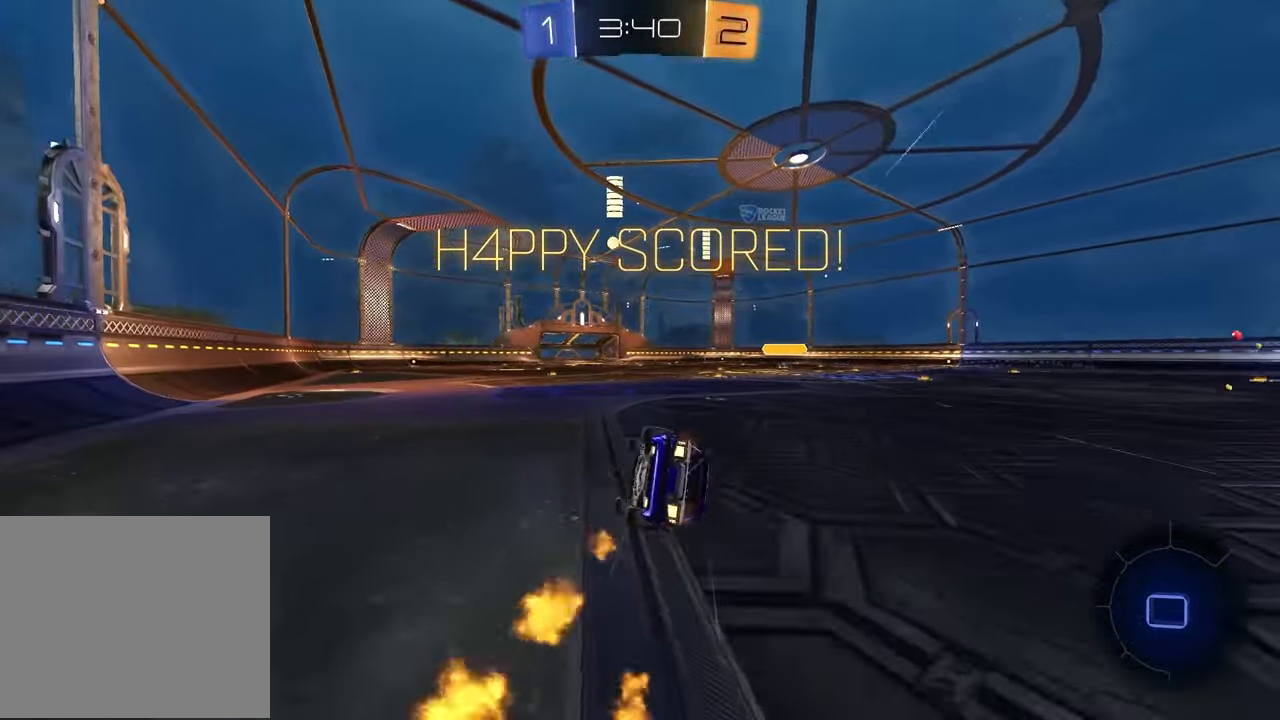
{"buttons": ["SQUARE"], "left_stick": "right", "right_stick": "center", "events": [[33, "R1", "up"], [100, "R2", "up"], [100, "left_stick", "down-right"], [467, "left_stick", "right"]]}
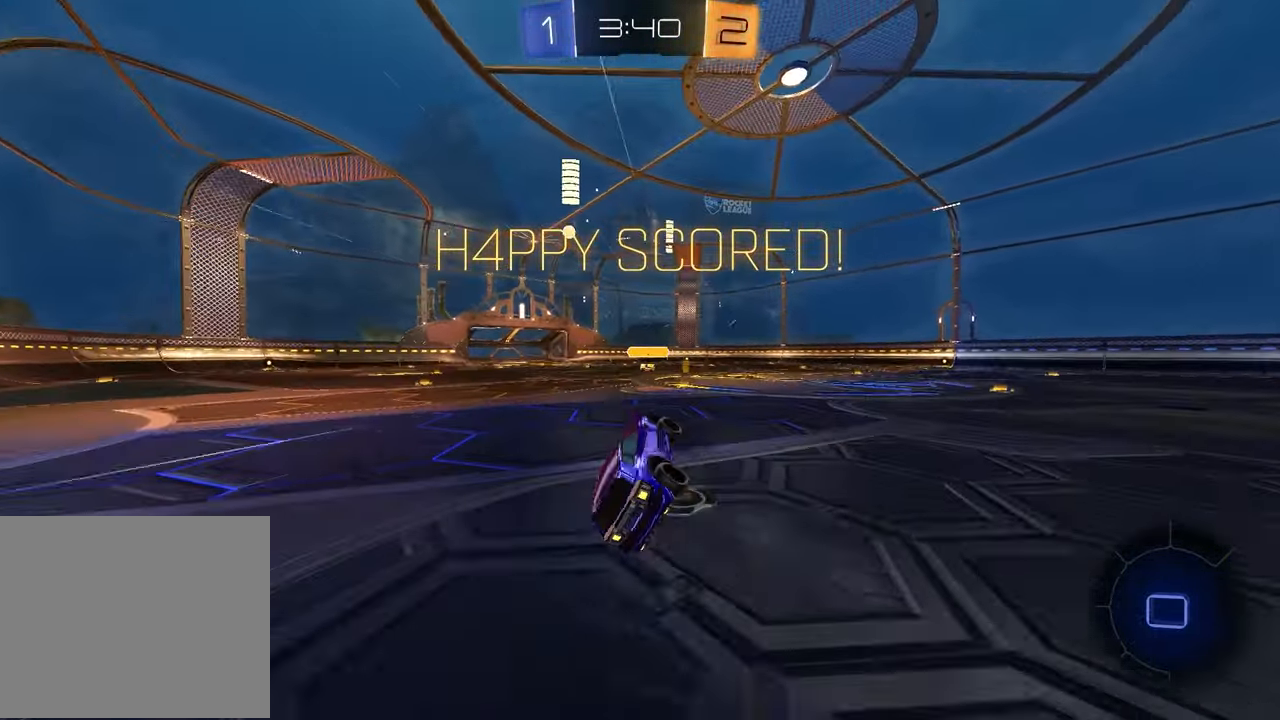
{"buttons": [], "left_stick": "center", "right_stick": "center", "events": [[50, "SQUARE", "up"], [83, "left_stick", "center"], [283, "CROSS", "down"], [383, "CROSS", "up"]]}
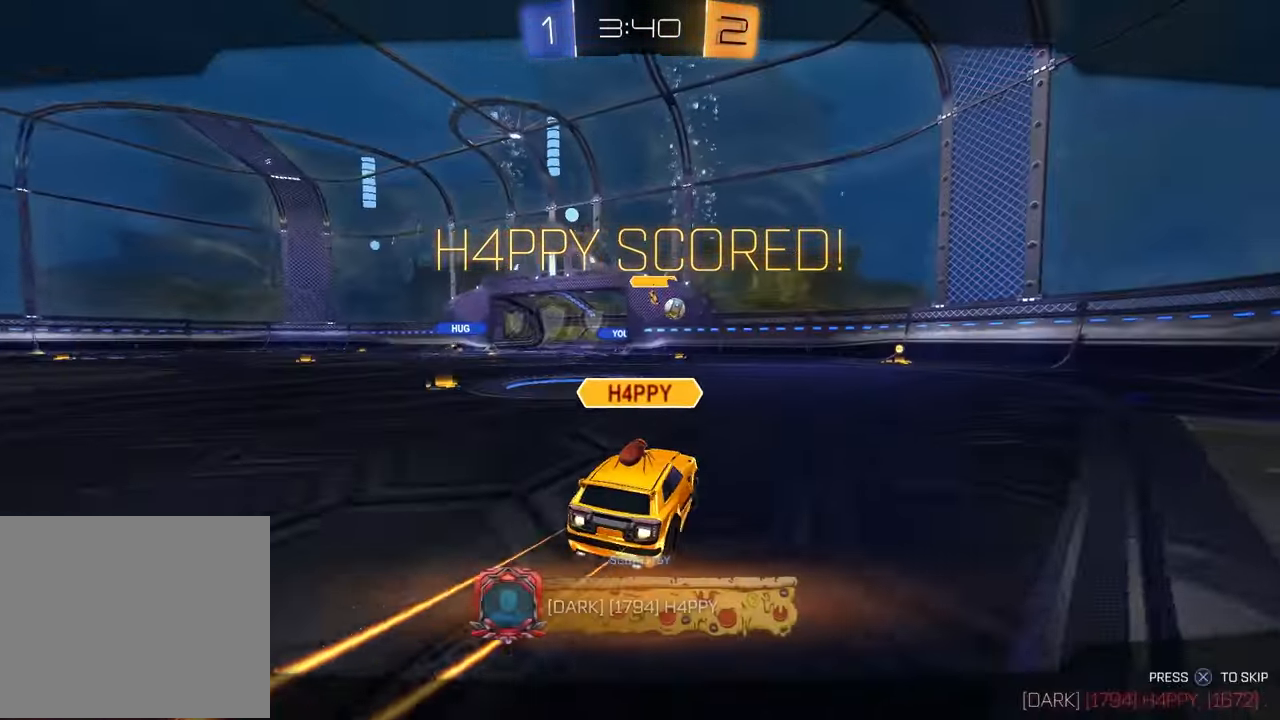
{"buttons": [], "left_stick": "center", "right_stick": "center", "events": []}
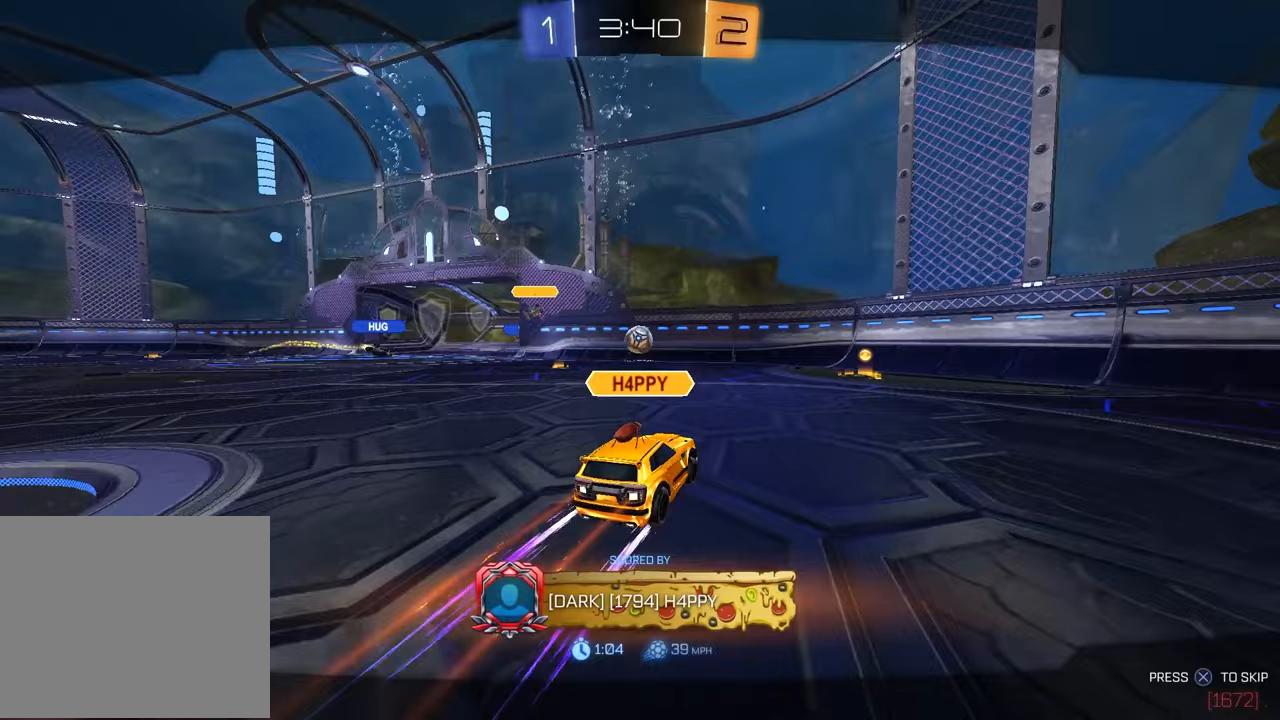
{"buttons": [], "left_stick": "center", "right_stick": "center", "events": []}
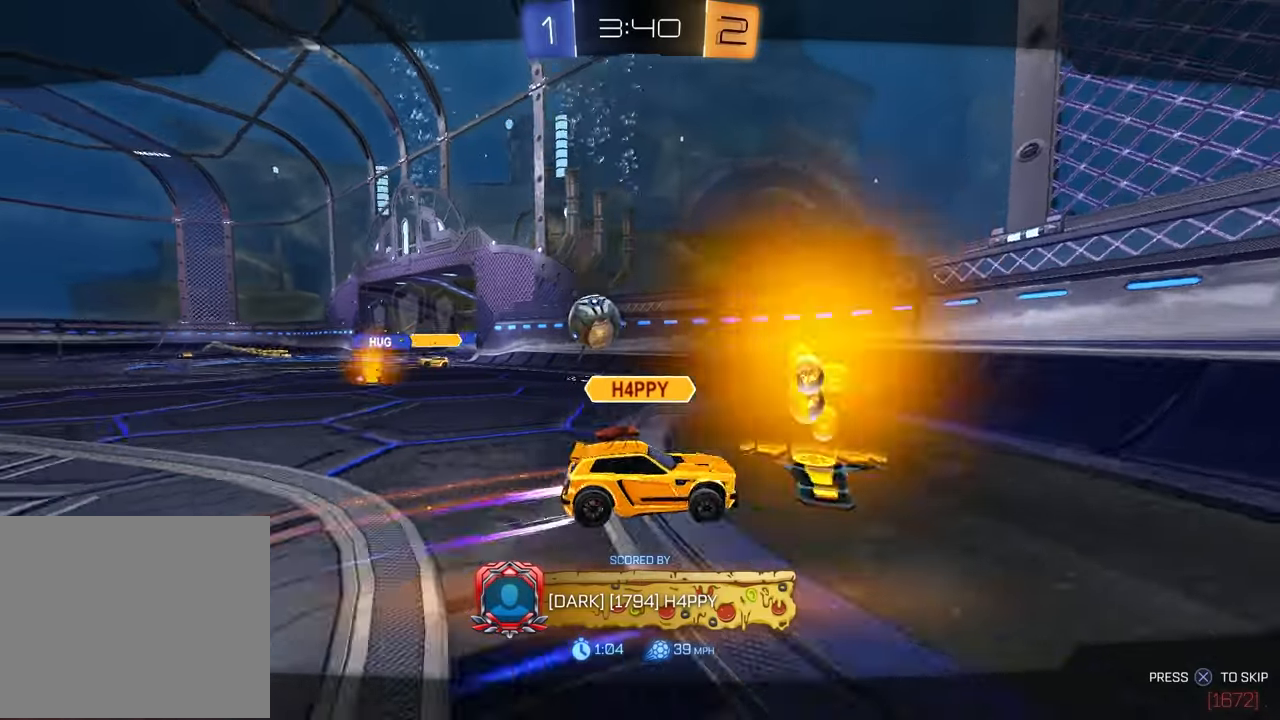
{"buttons": [], "left_stick": "center", "right_stick": "center", "events": []}
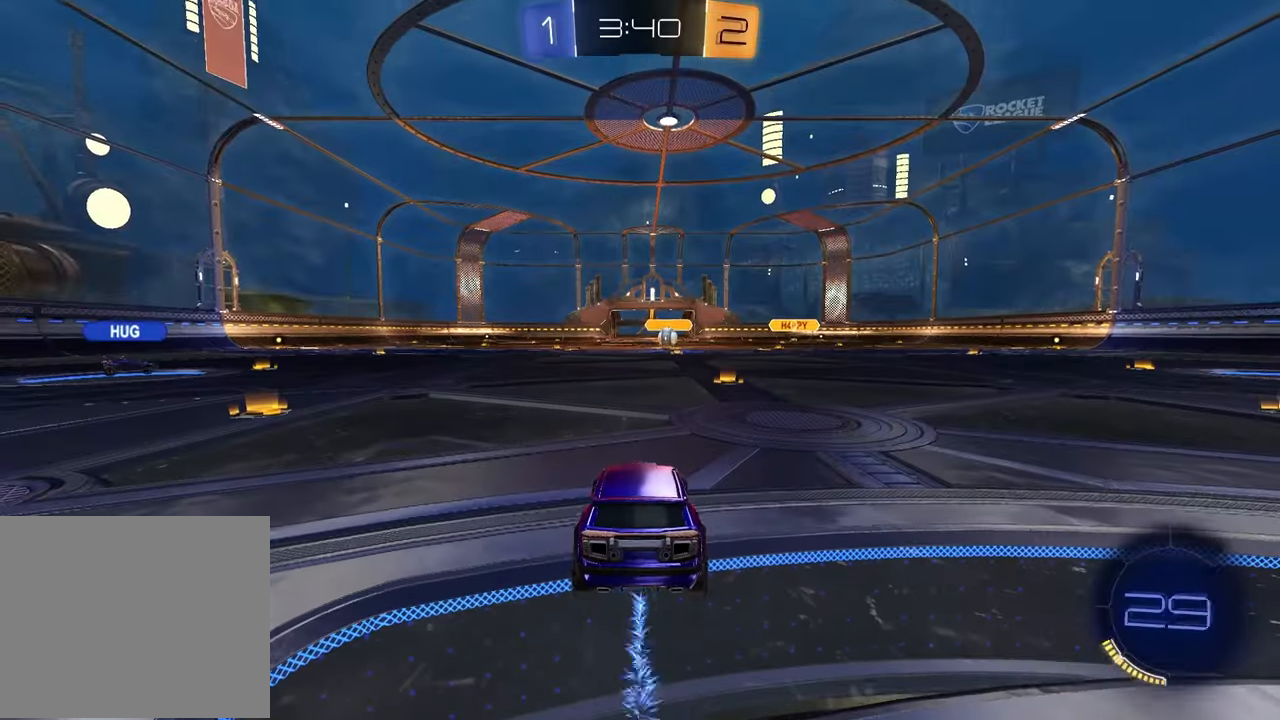
{"buttons": ["SELECT"], "left_stick": "center", "right_stick": "center", "events": [[483, "SELECT", "down"]]}
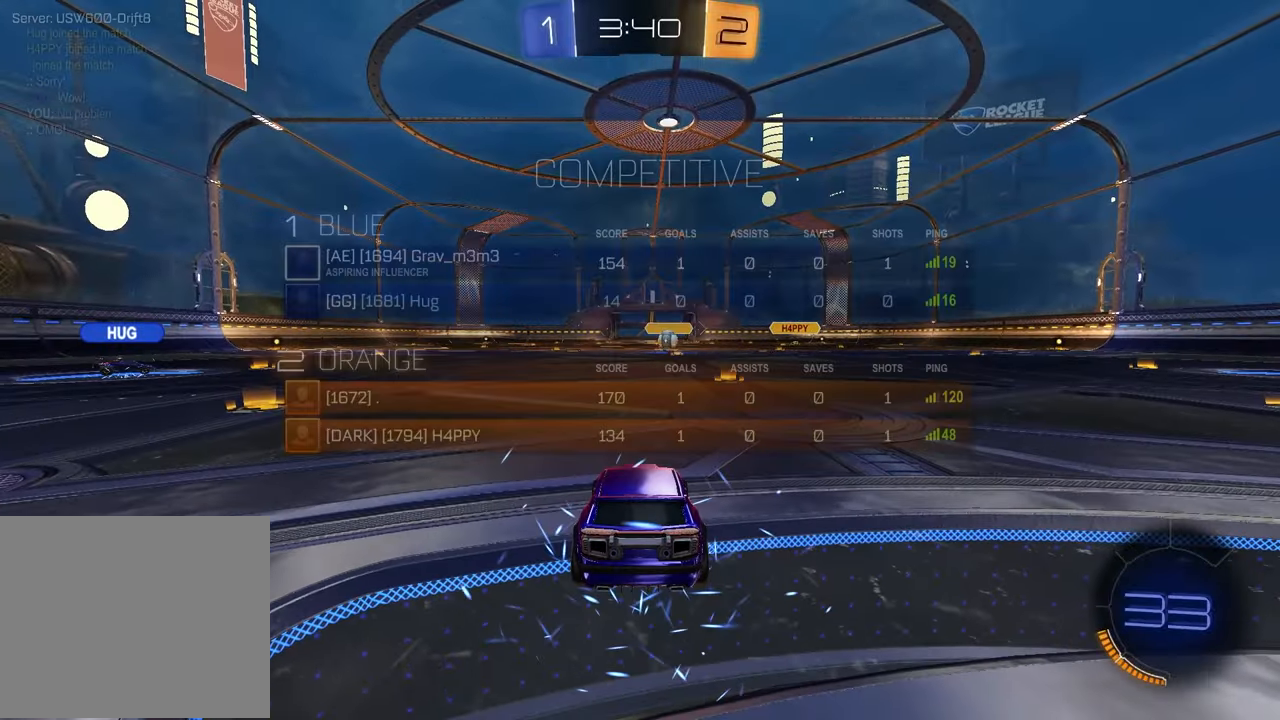
{"buttons": ["SELECT"], "left_stick": "center", "right_stick": "center", "events": [[133, "R3", "down"], [200, "R3", "up"], [267, "R3", "down"], [333, "R3", "up"], [400, "R3", "down"], [450, "R3", "up"]]}
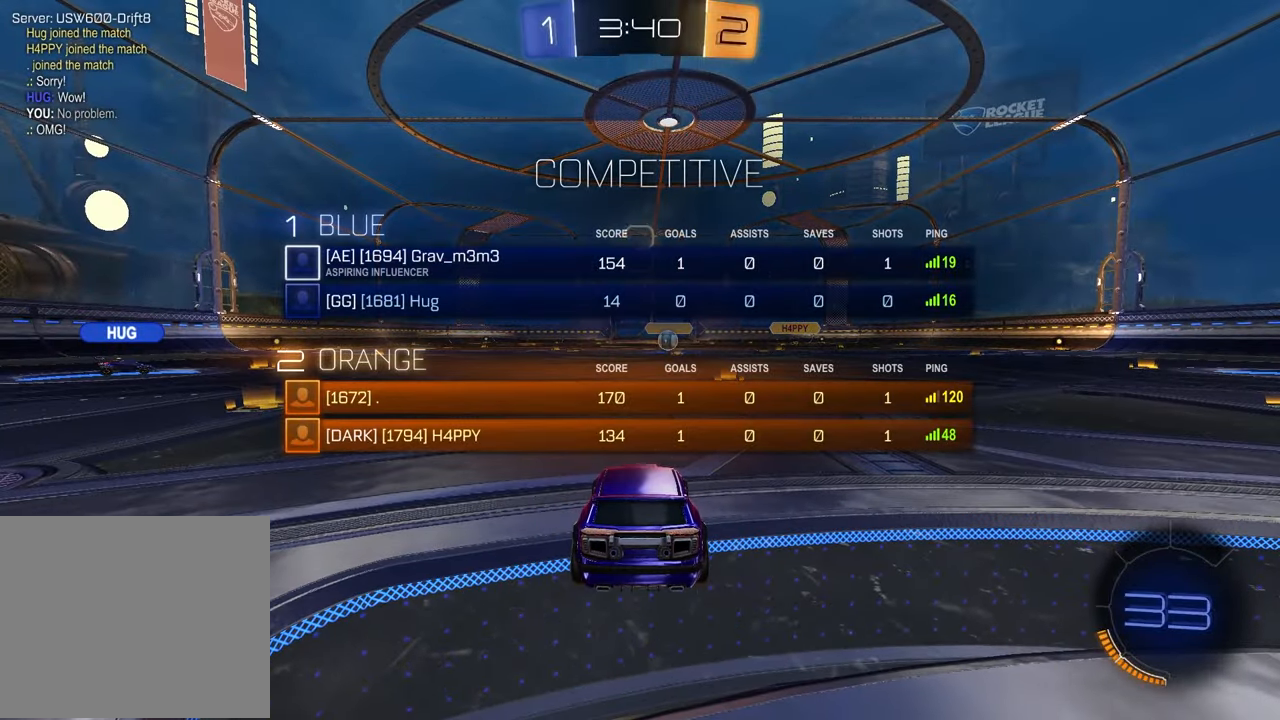
{"buttons": [], "left_stick": "right", "right_stick": "center", "events": [[117, "SELECT", "up"], [317, "left_stick", "left"], [450, "left_stick", "right"]]}
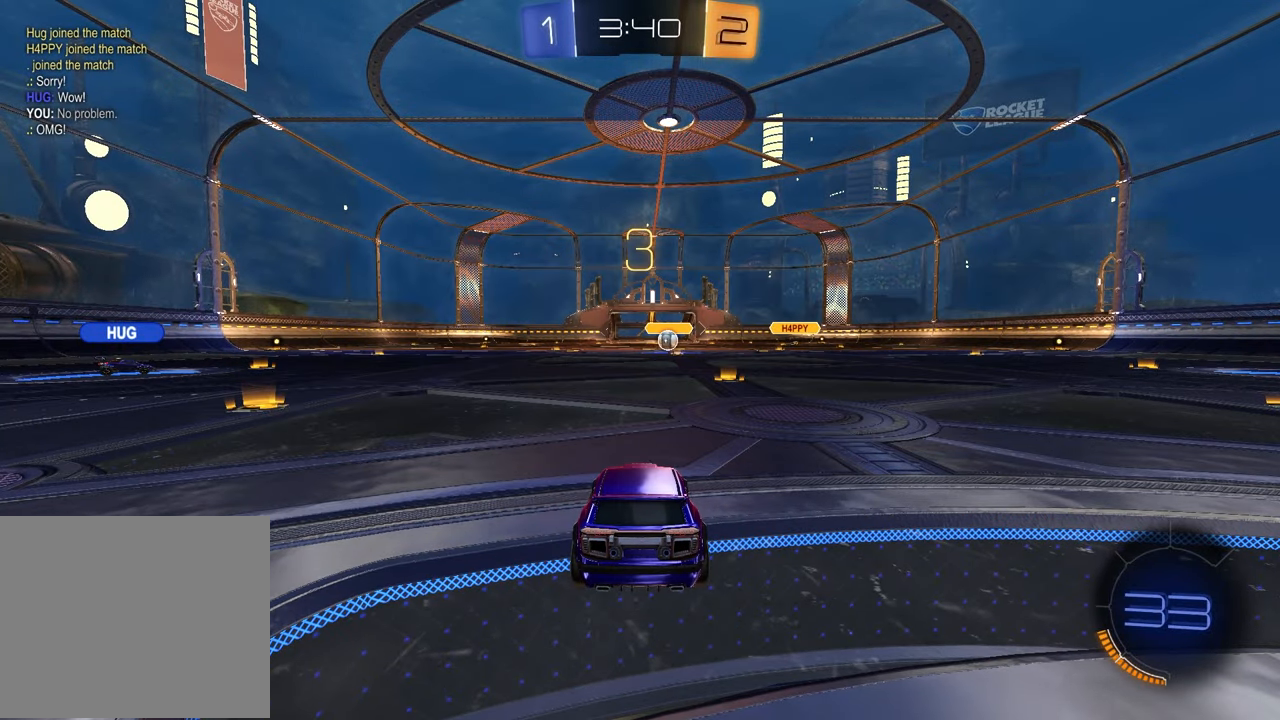
{"buttons": [], "left_stick": "right", "right_stick": "center", "events": [[100, "left_stick", "up-left"], [217, "left_stick", "up-right"], [333, "left_stick", "left"], [483, "left_stick", "right"]]}
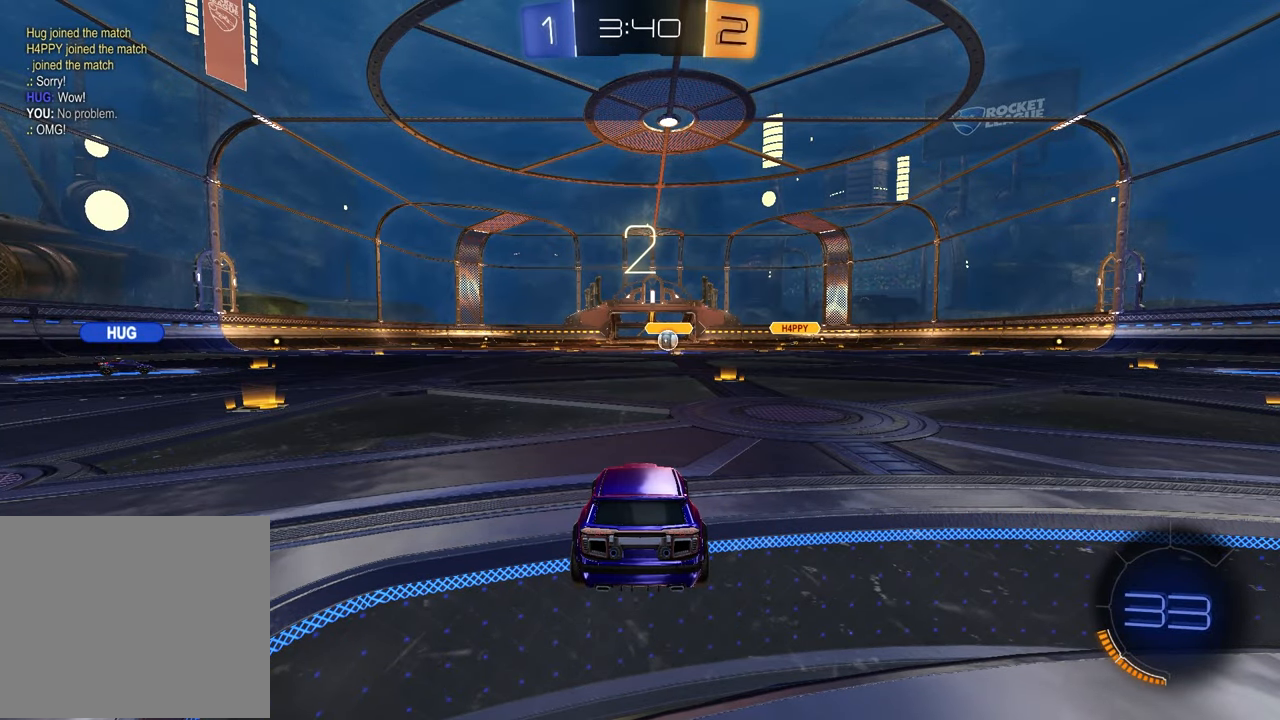
{"buttons": [], "left_stick": "left", "right_stick": "center", "events": [[117, "left_stick", "left"], [267, "left_stick", "right"], [400, "left_stick", "left"]]}